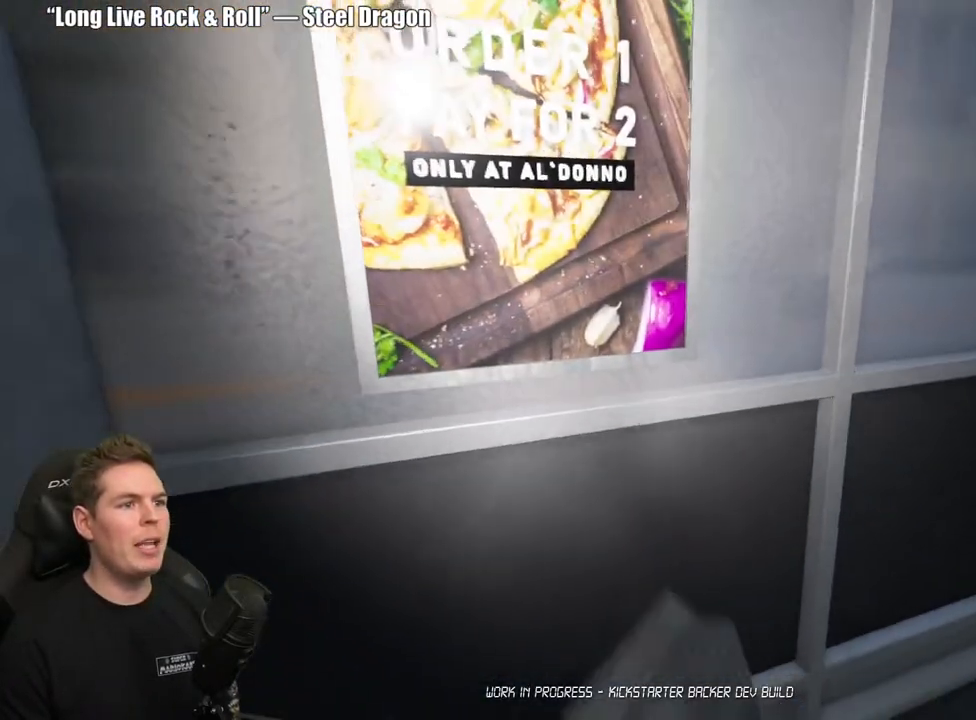
Gameplay with a controller (Xbox layout); each line is a JSON object with the inputs held at the frame after it. "events" lists button and stick changes between this image and that frame as [ms after this image, input, new state], when the widget could be followed in between.
{"buttons": [], "left_stick": "center", "right_stick": "center", "events": [[83, "right_stick", "up-left"], [217, "right_stick", "center"]]}
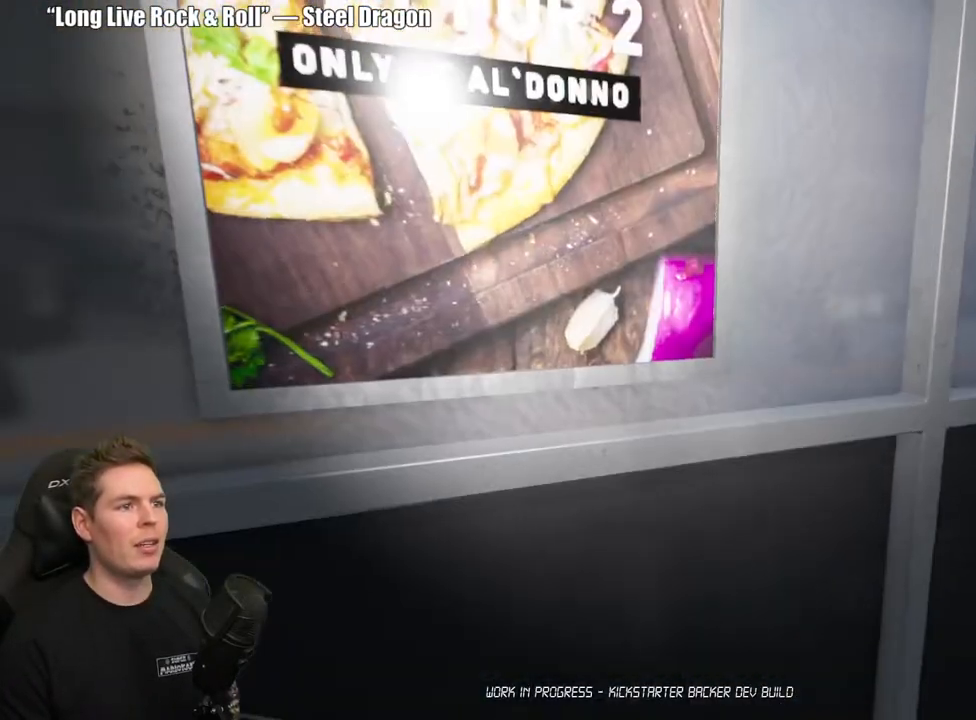
{"buttons": [], "left_stick": "center", "right_stick": "center", "events": [[17, "left_stick", "down"], [100, "right_stick", "up-left"], [183, "left_stick", "center"], [283, "left_stick", "down"], [350, "right_stick", "center"], [467, "left_stick", "center"]]}
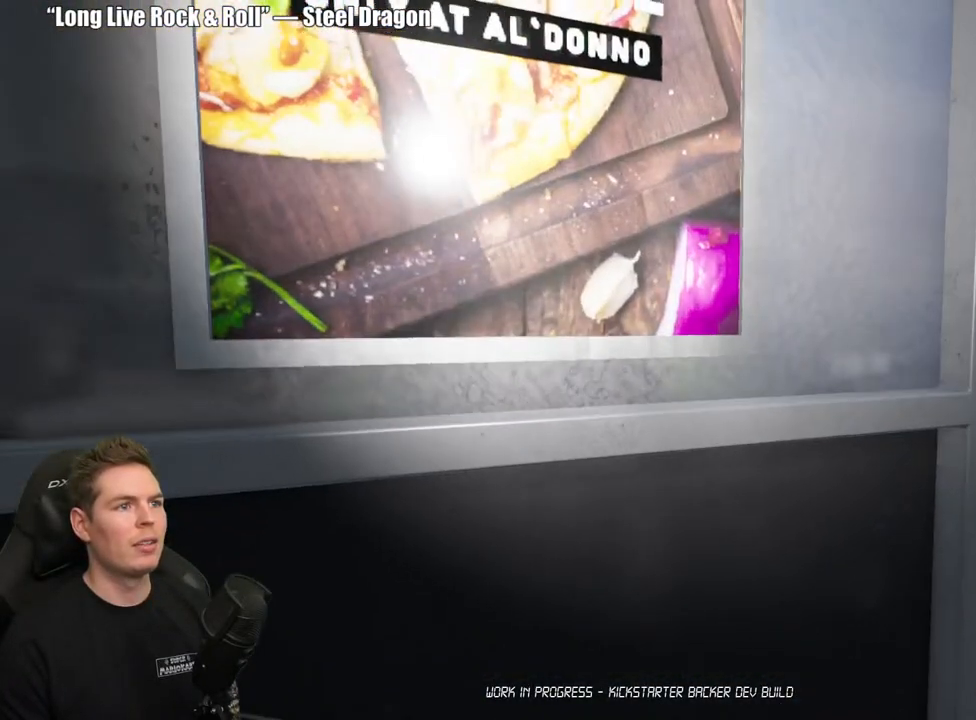
{"buttons": [], "left_stick": "center", "right_stick": "up", "events": [[267, "left_stick", "down"], [267, "right_stick", "up"], [500, "left_stick", "center"]]}
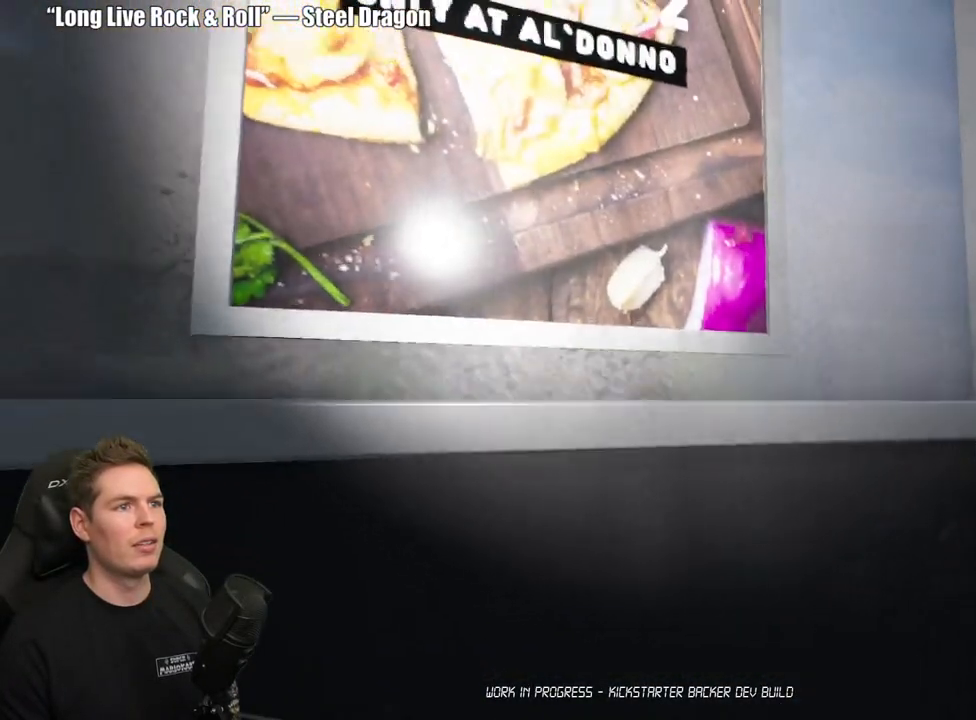
{"buttons": [], "left_stick": "center", "right_stick": "down", "events": [[17, "right_stick", "center"], [100, "right_stick", "down"]]}
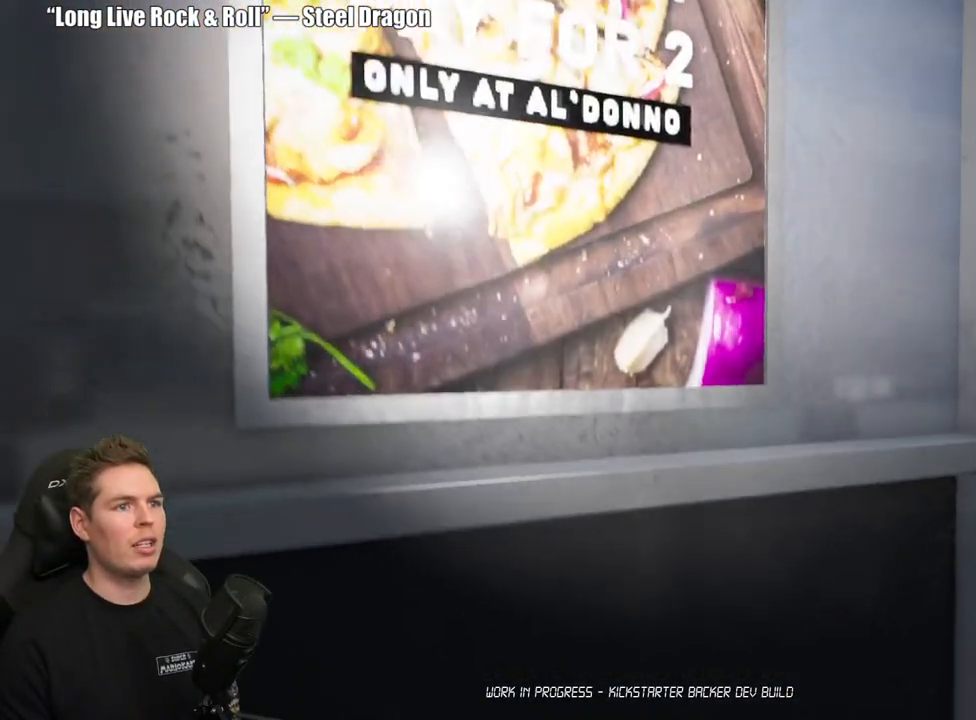
{"buttons": [], "left_stick": "center", "right_stick": "center", "events": [[100, "right_stick", "center"]]}
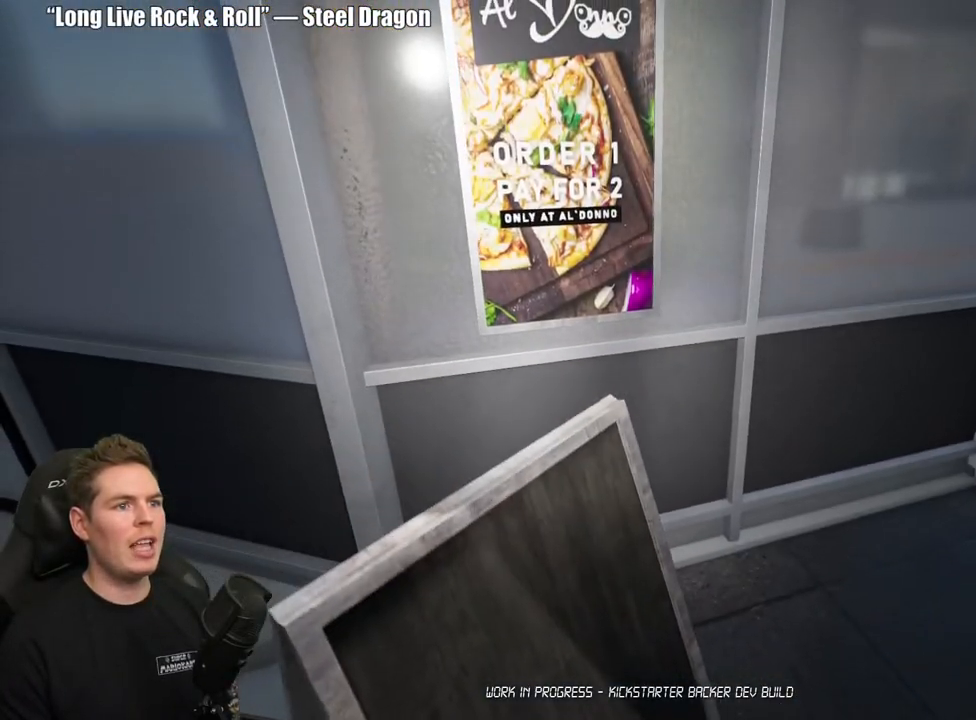
{"buttons": [], "left_stick": "center", "right_stick": "center", "events": []}
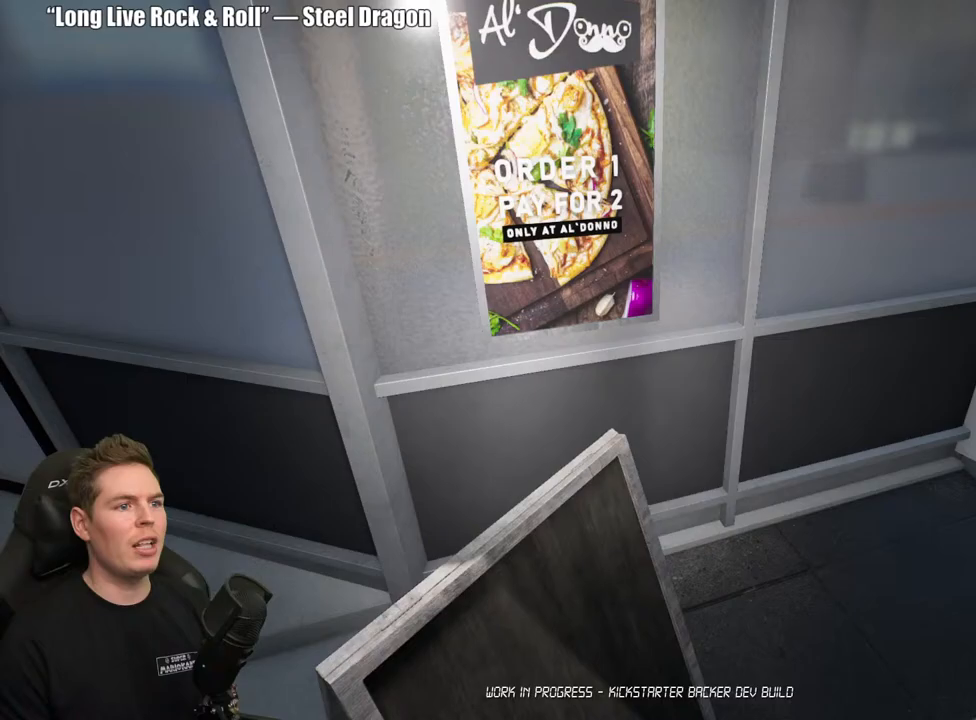
{"buttons": [], "left_stick": "center", "right_stick": "center", "events": []}
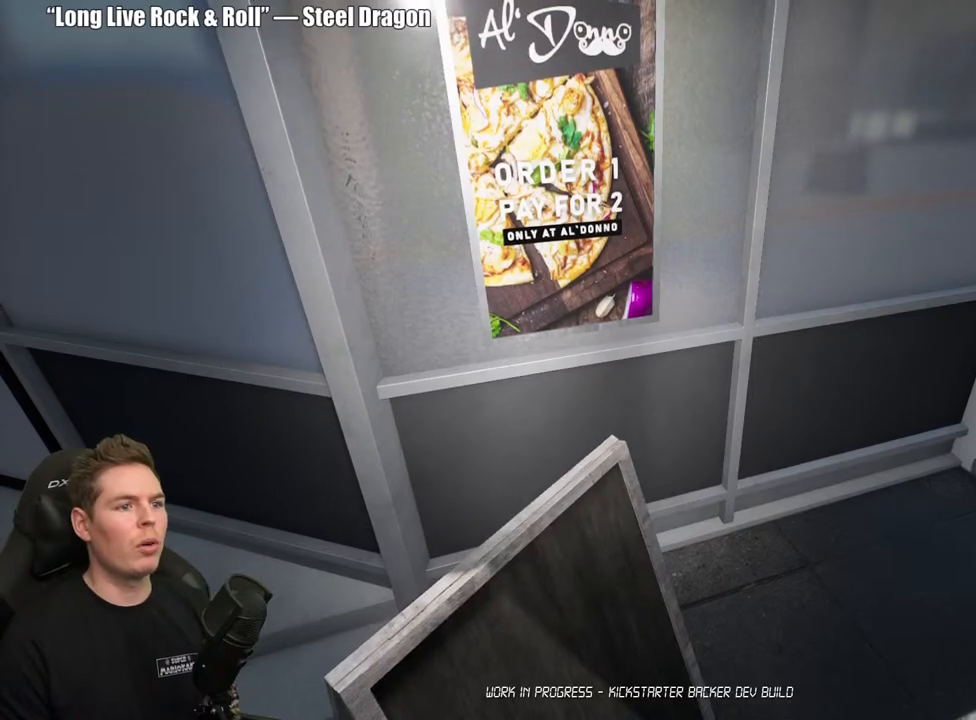
{"buttons": [], "left_stick": "center", "right_stick": "center", "events": []}
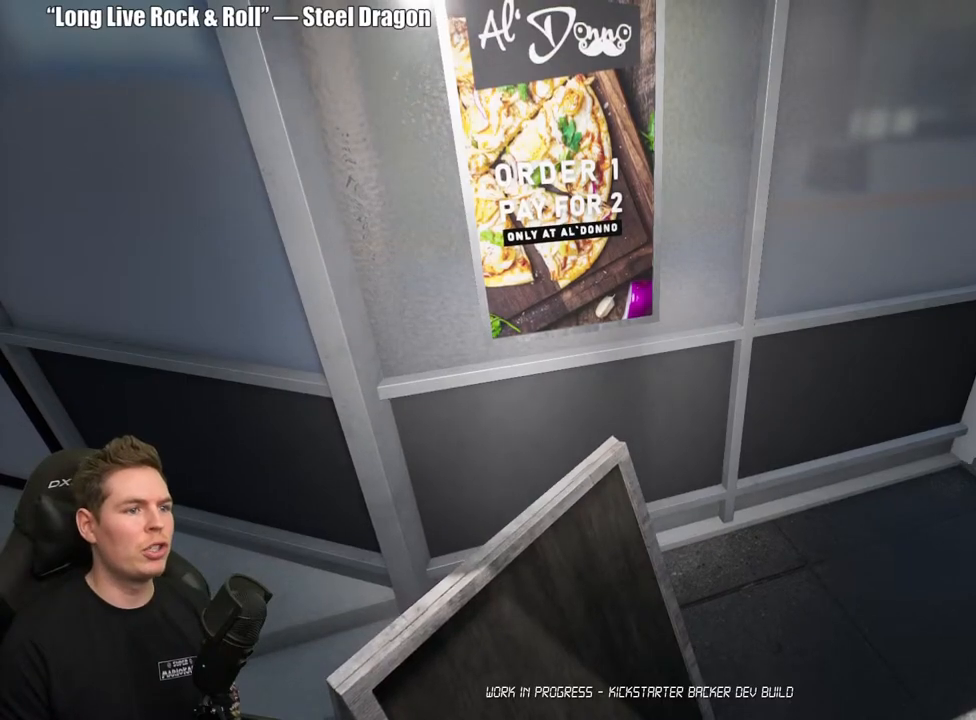
{"buttons": [], "left_stick": "center", "right_stick": "up-right", "events": [[117, "right_stick", "right"], [250, "right_stick", "up-right"]]}
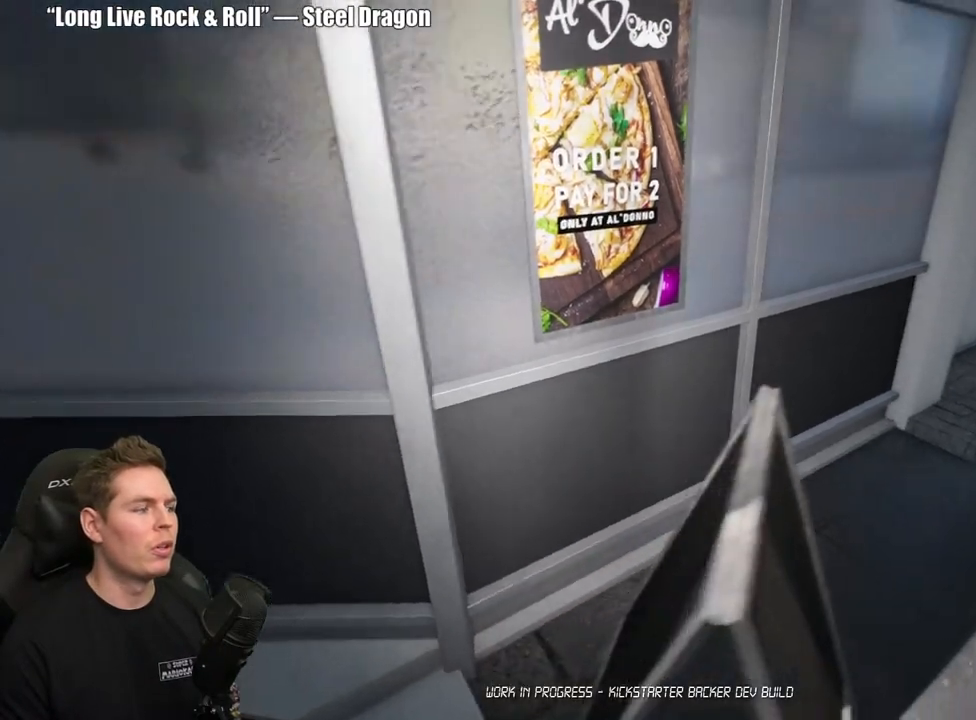
{"buttons": [], "left_stick": "center", "right_stick": "up-right", "events": []}
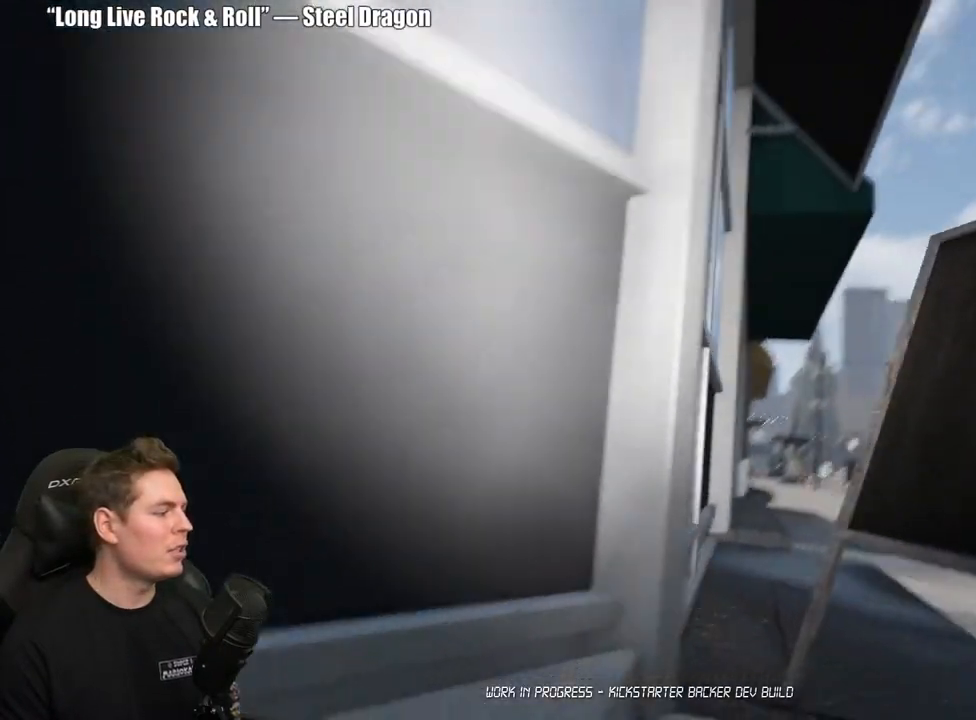
{"buttons": [], "left_stick": "left", "right_stick": "center", "events": [[67, "right_stick", "center"], [350, "left_stick", "left"]]}
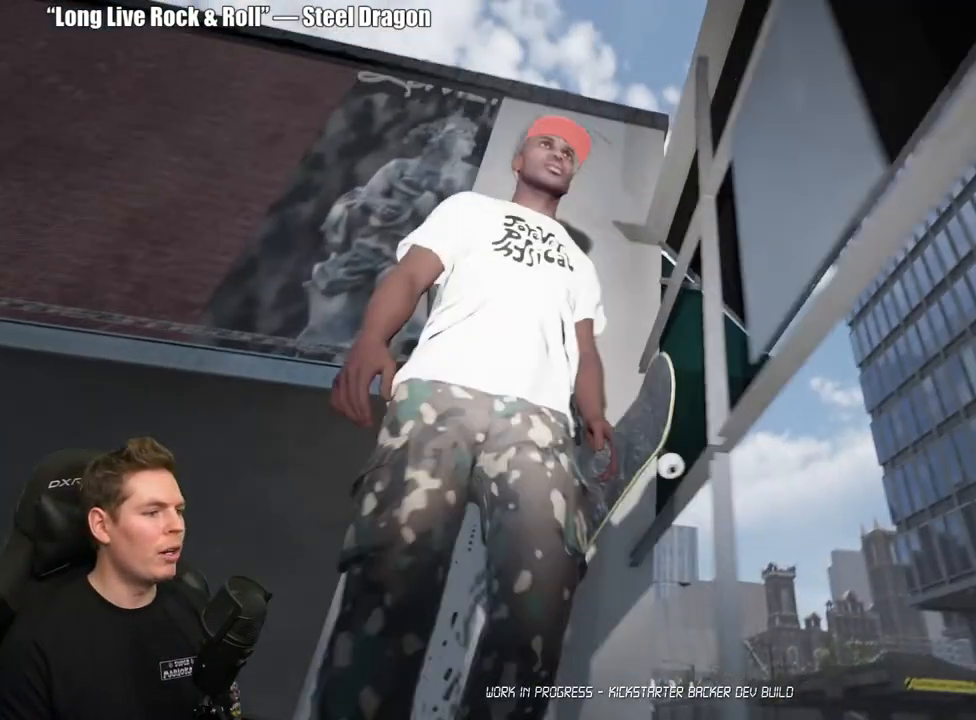
{"buttons": [], "left_stick": "center", "right_stick": "down-left", "events": [[83, "left_stick", "center"], [300, "right_stick", "down-left"]]}
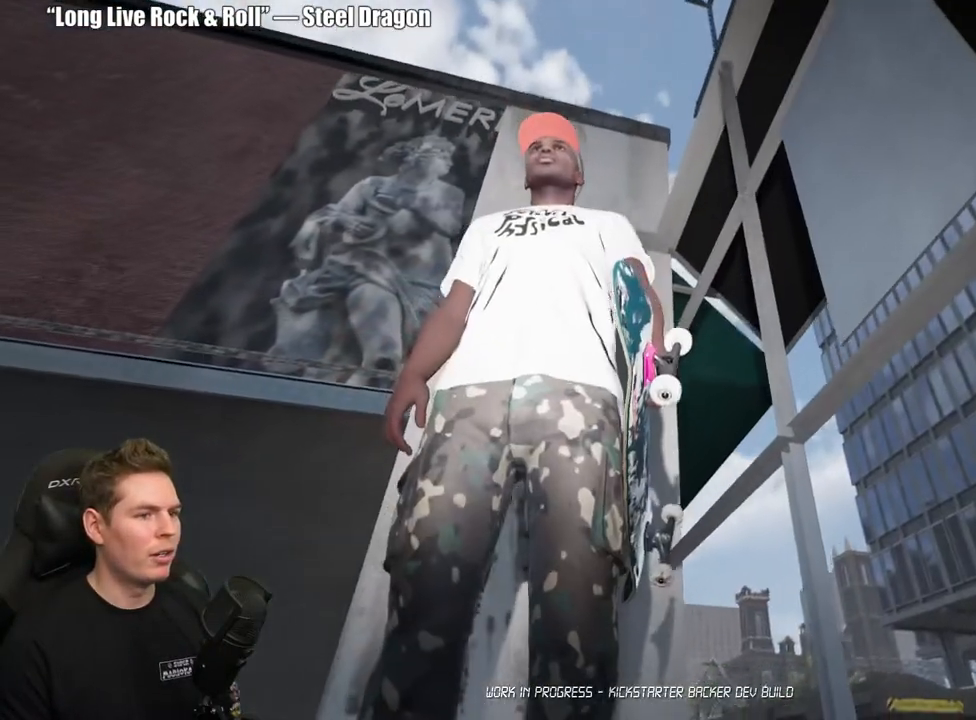
{"buttons": [], "left_stick": "left", "right_stick": "right", "events": [[117, "right_stick", "center"], [367, "left_stick", "left"], [467, "right_stick", "right"]]}
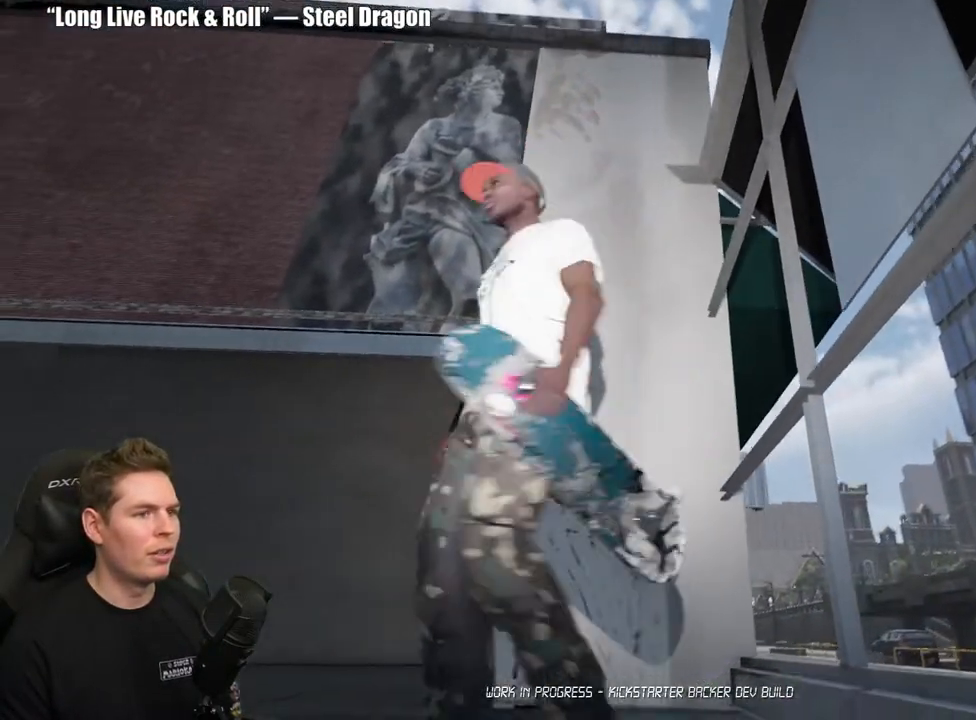
{"buttons": [], "left_stick": "down-left", "right_stick": "down-right", "events": [[200, "right_stick", "center"], [217, "left_stick", "down-left"], [317, "right_stick", "right"], [417, "right_stick", "down-right"]]}
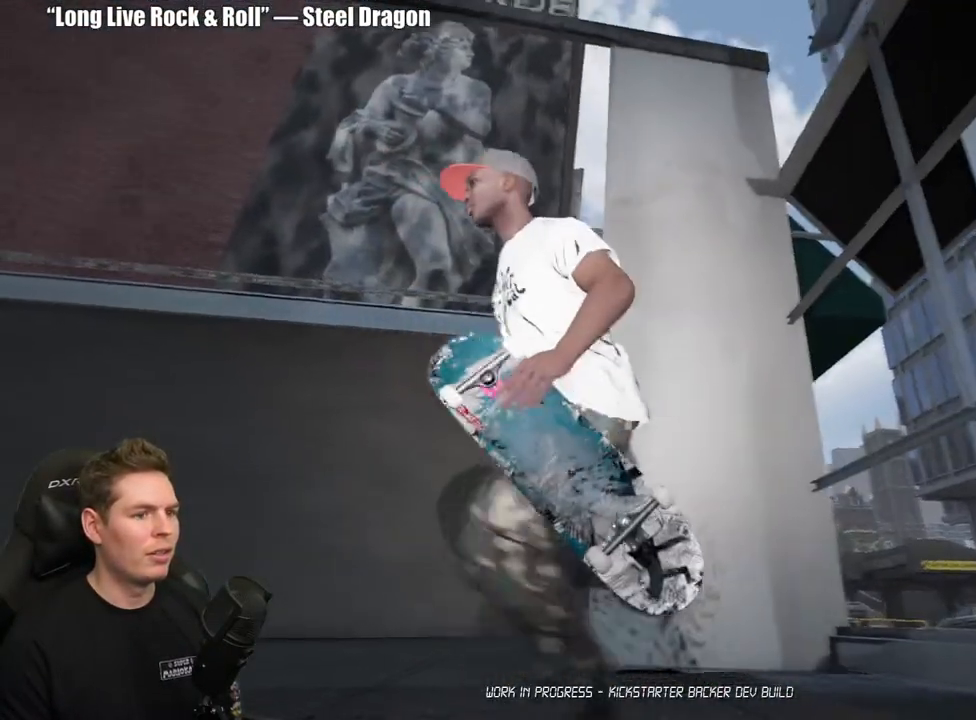
{"buttons": [], "left_stick": "center", "right_stick": "down-right", "events": [[300, "left_stick", "center"]]}
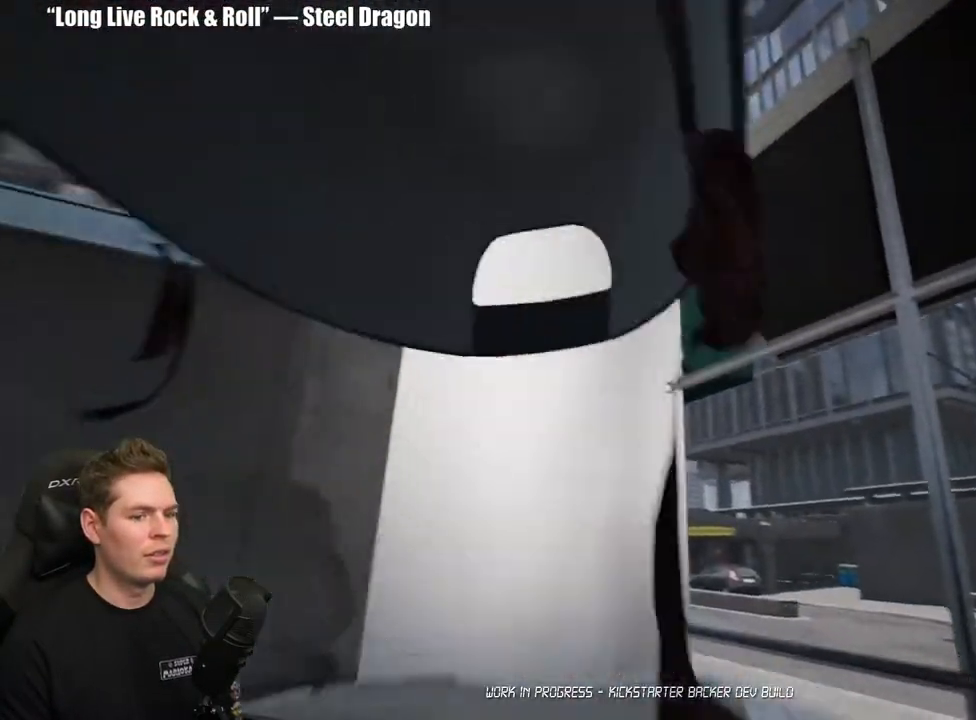
{"buttons": [], "left_stick": "up-right", "right_stick": "center", "events": [[283, "left_stick", "up-right"], [367, "right_stick", "center"]]}
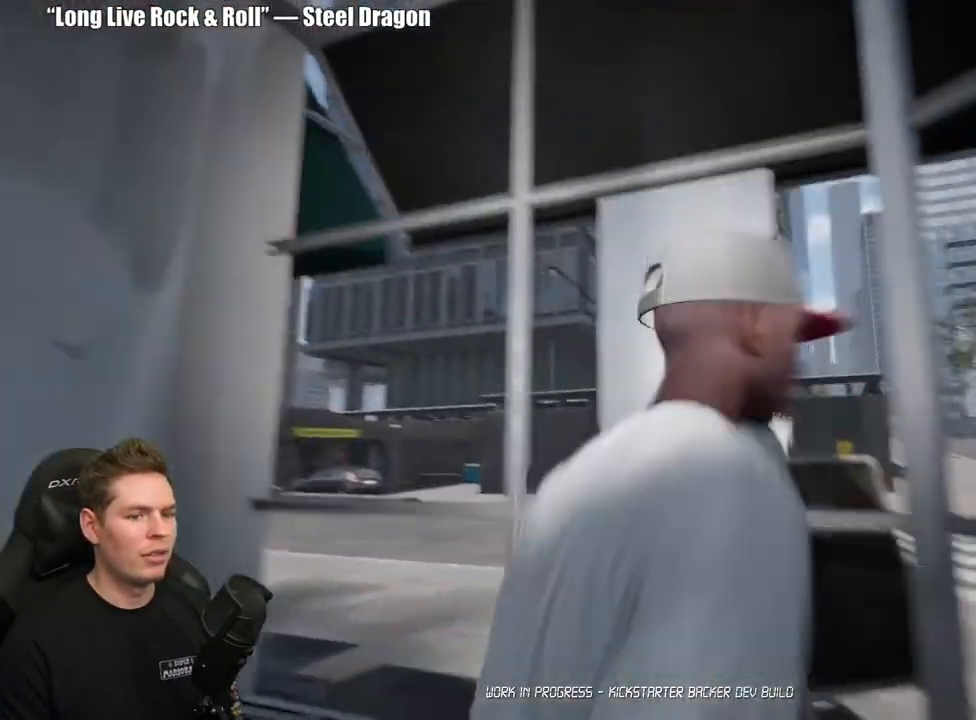
{"buttons": [], "left_stick": "up-right", "right_stick": "center", "events": [[100, "right_stick", "right"], [467, "right_stick", "center"]]}
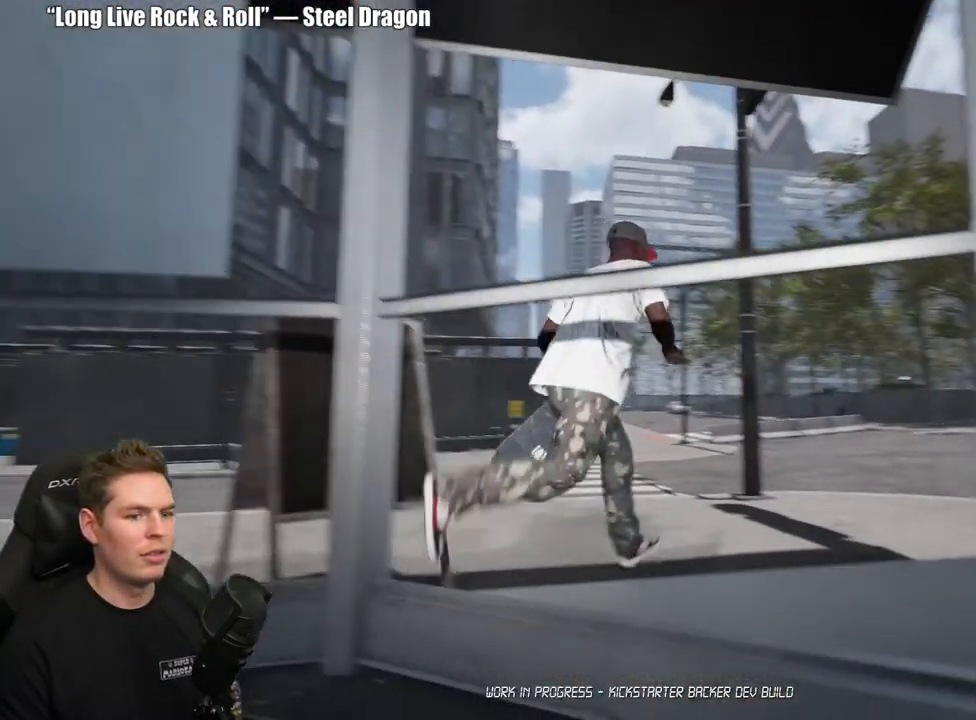
{"buttons": [], "left_stick": "center", "right_stick": "center", "events": [[433, "left_stick", "center"]]}
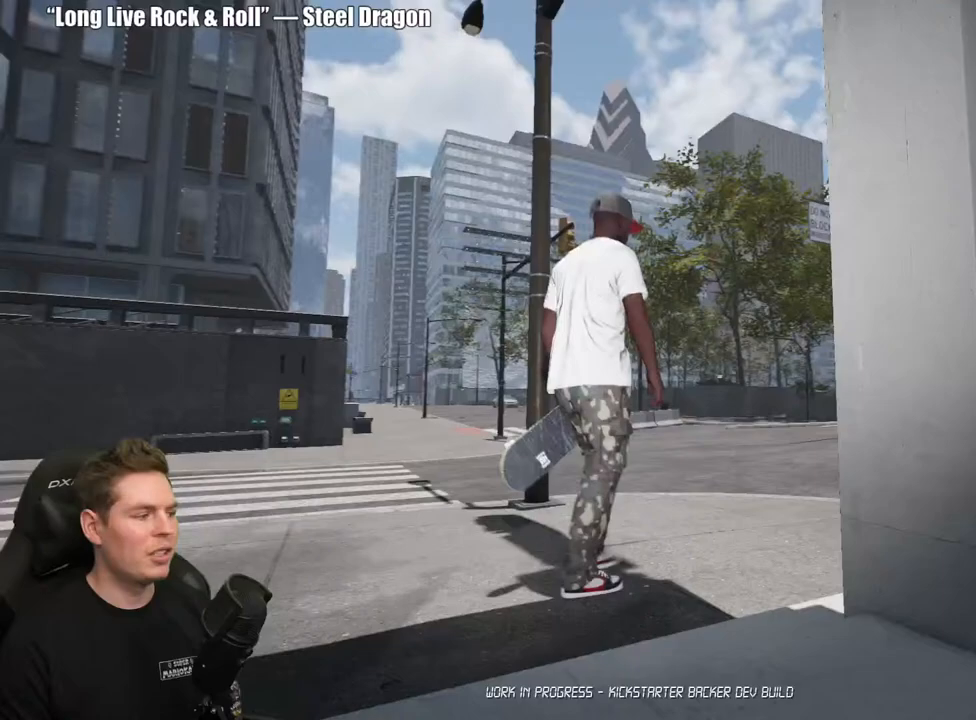
{"buttons": [], "left_stick": "up", "right_stick": "center", "events": [[167, "left_stick", "up"]]}
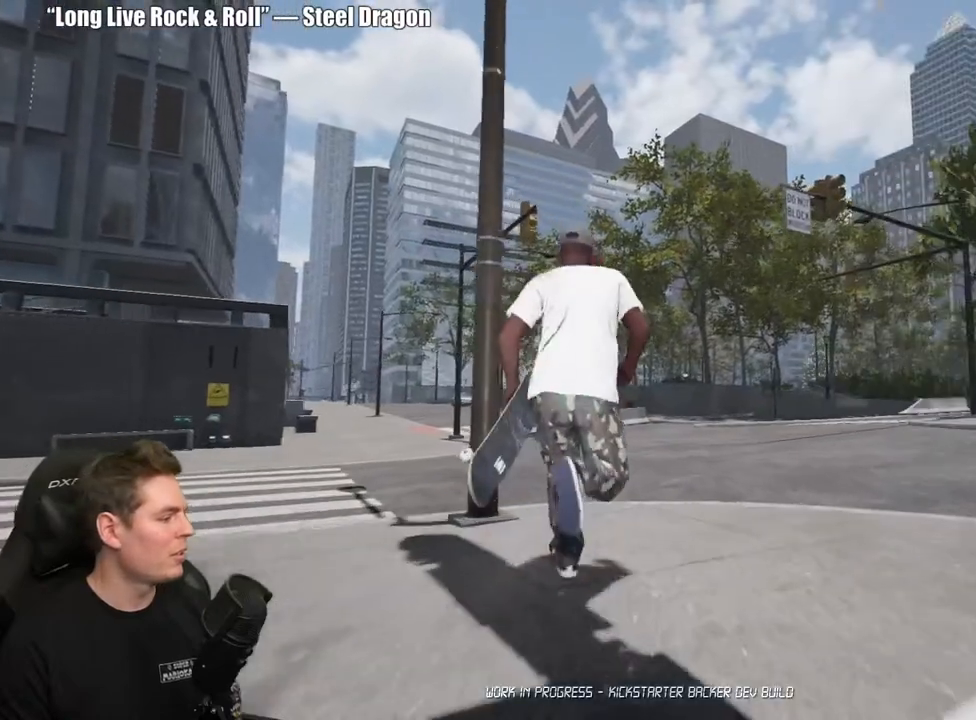
{"buttons": [], "left_stick": "up", "right_stick": "center", "events": []}
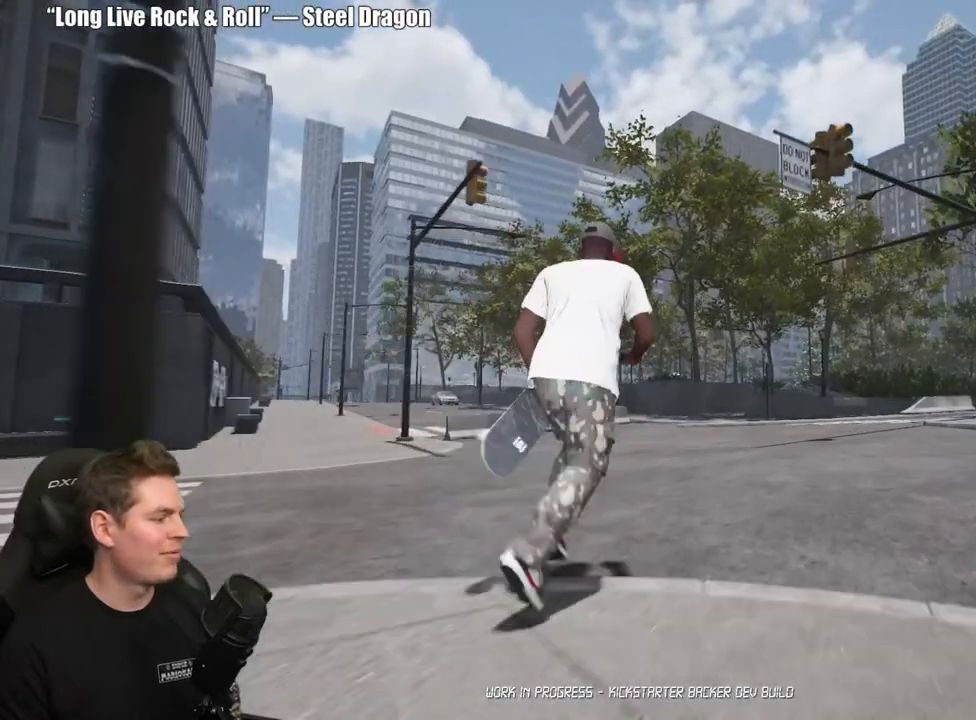
{"buttons": [], "left_stick": "up", "right_stick": "center", "events": []}
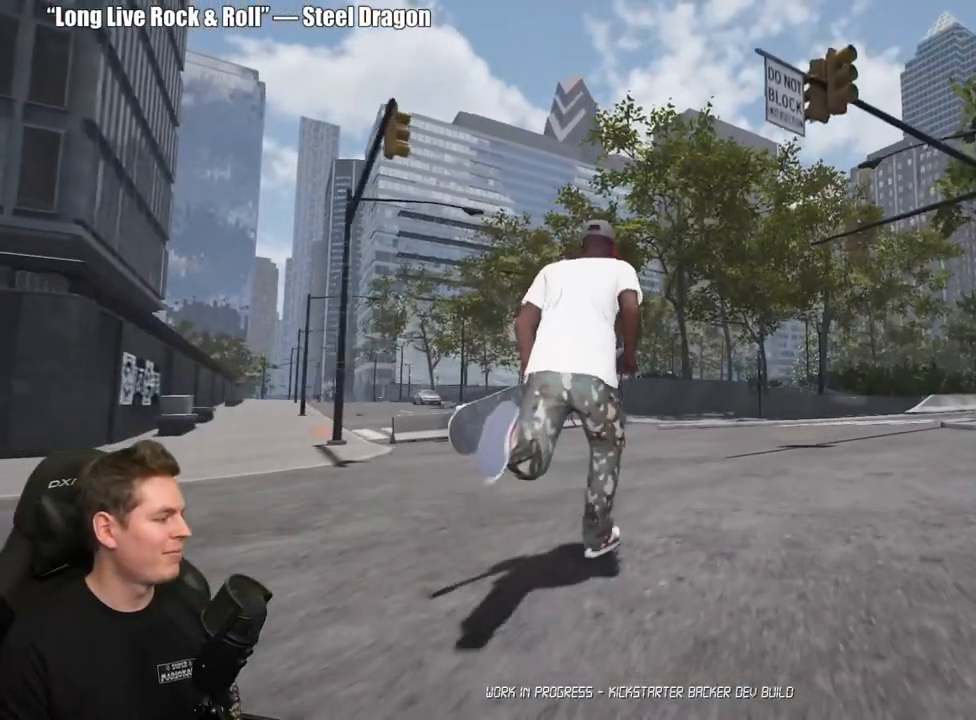
{"buttons": [], "left_stick": "center", "right_stick": "center", "events": [[283, "left_stick", "center"]]}